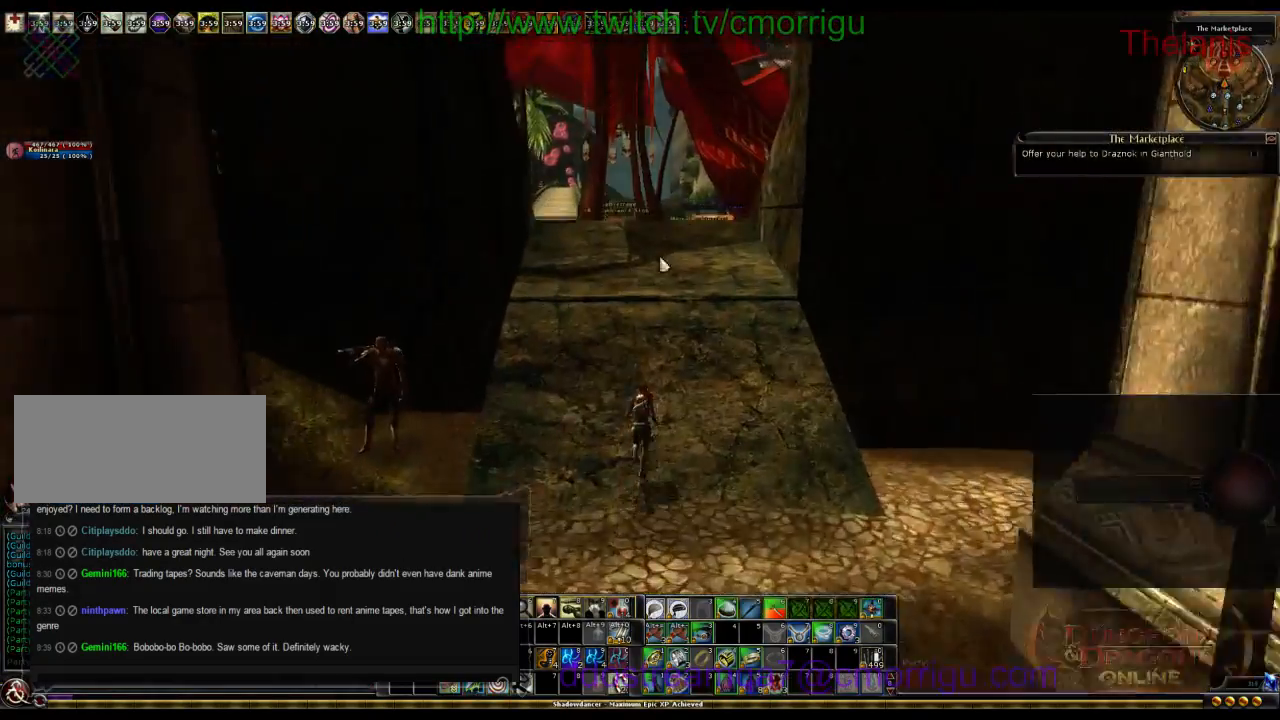
Gameplay with keyboard; each line is a JSON object with the keys held at the frame after it. "events" lists presses ("down") and releases ("up") of ".", "/", "0", "1", "2", "3", "4", "5", "6", "7", "8", "9", "a", "b", "backslash", "backspace", "c", "caps_lock", "comma", "ctrl_l", "ctrl_r", "d", "e", "equals", "escape", "f", "f1", "f10", "f11", "f12", "f2", "f3", "f4", "f5", "f6", "f7", "f8", "f9", "g", "h", "i", "j", "k", "l", "lbracket", "m", "minus", "n", "o", "p", "q", "quote", "r", "rbracket", "return", "s", "semicolon", "shift_l", "shift_r", "space", "t", "tab", "tilde", "u", "v", "w", "x", "y" and "z" between this image and that frame as [ms after this image, input, new state], when the widget could be followed in between. No other keys are recorded. Mouse input is not recorded.
{"keys": ["w"], "events": []}
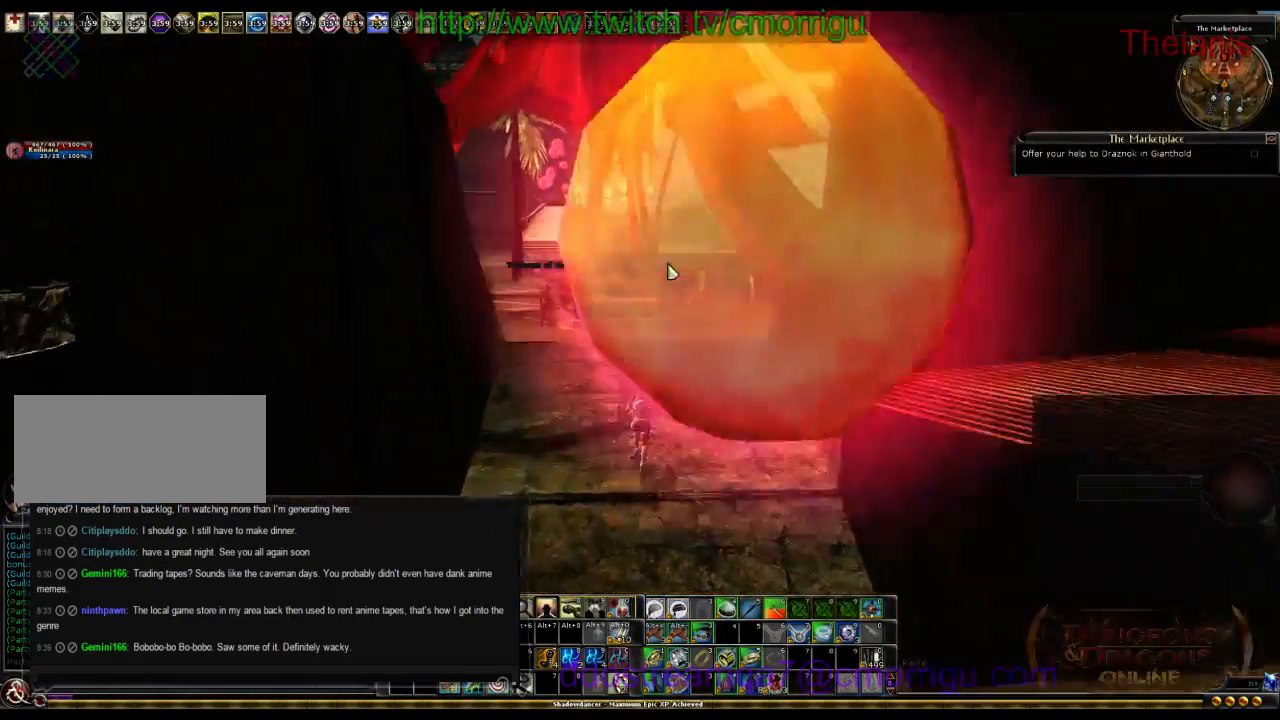
{"keys": ["w"]}
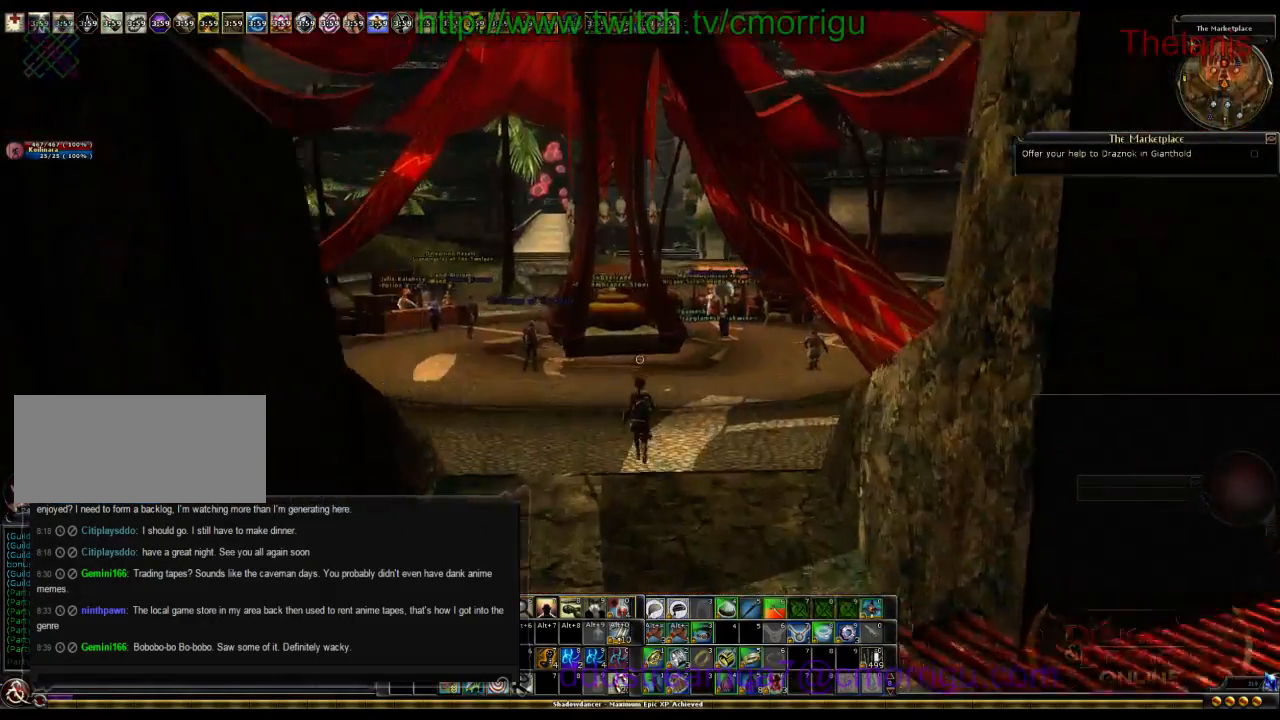
{"keys": ["w"], "events": []}
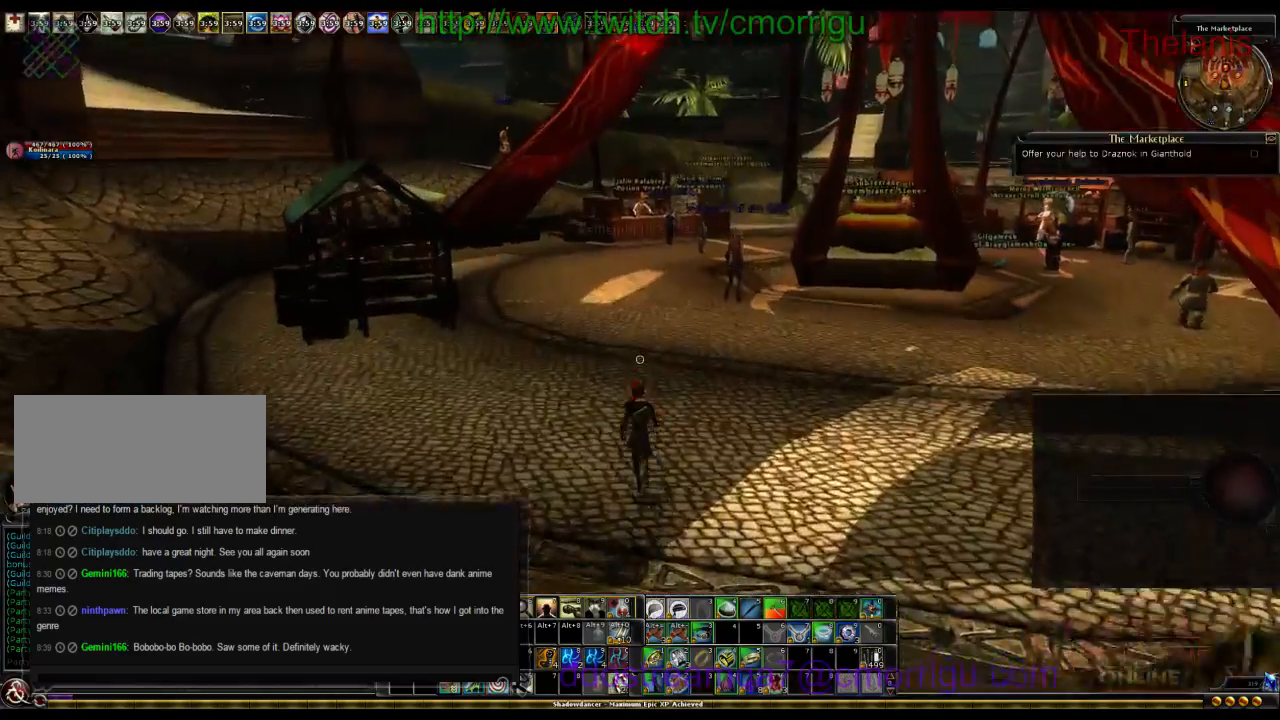
{"keys": ["w"], "events": []}
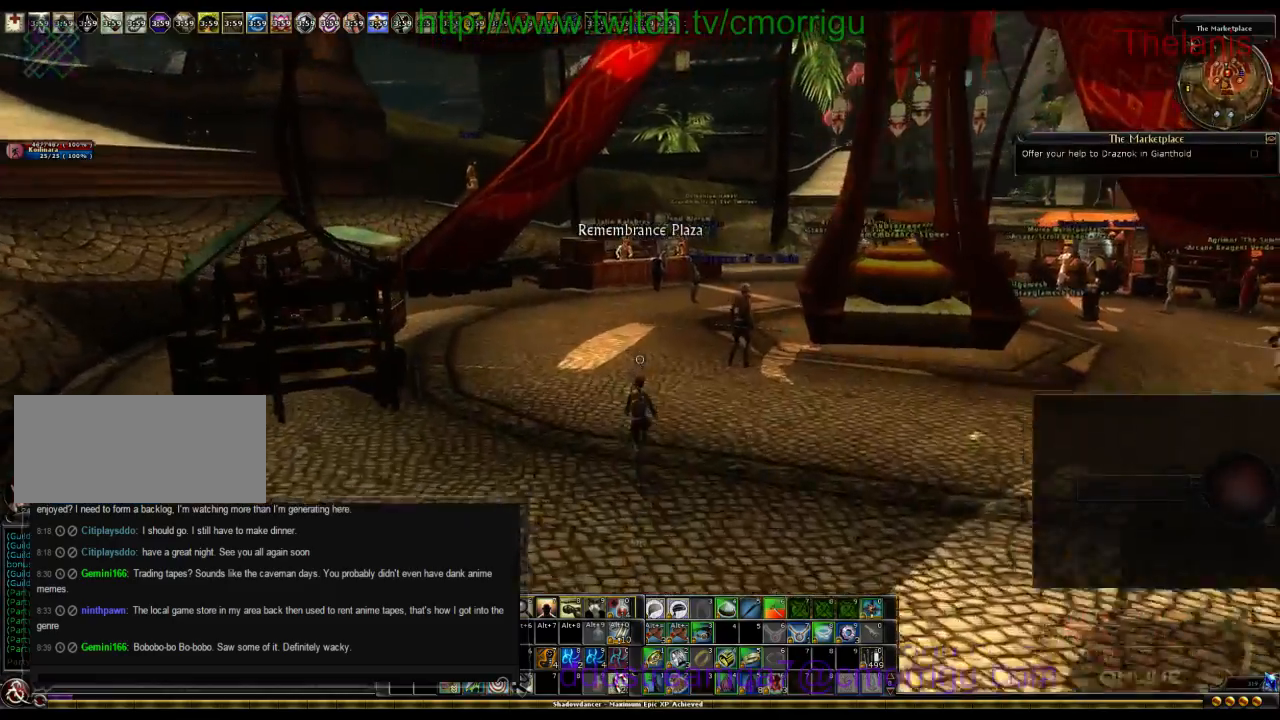
{"keys": ["w"], "events": []}
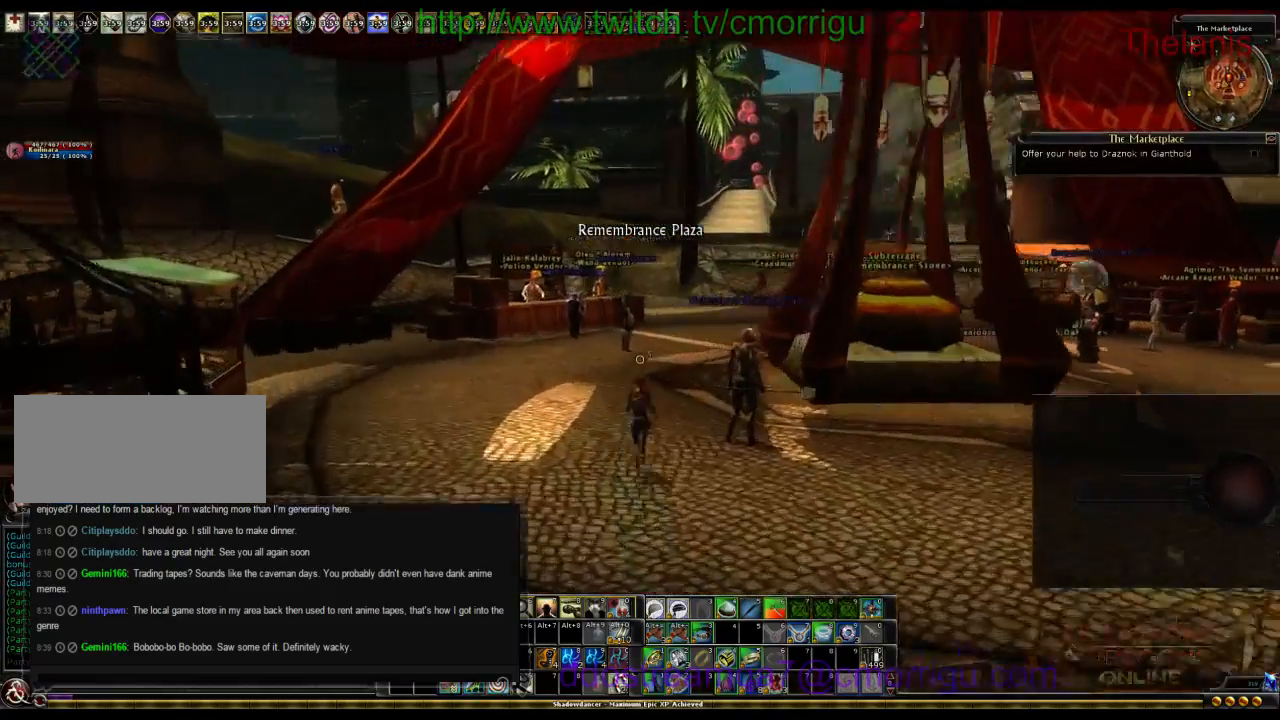
{"keys": ["w"], "events": []}
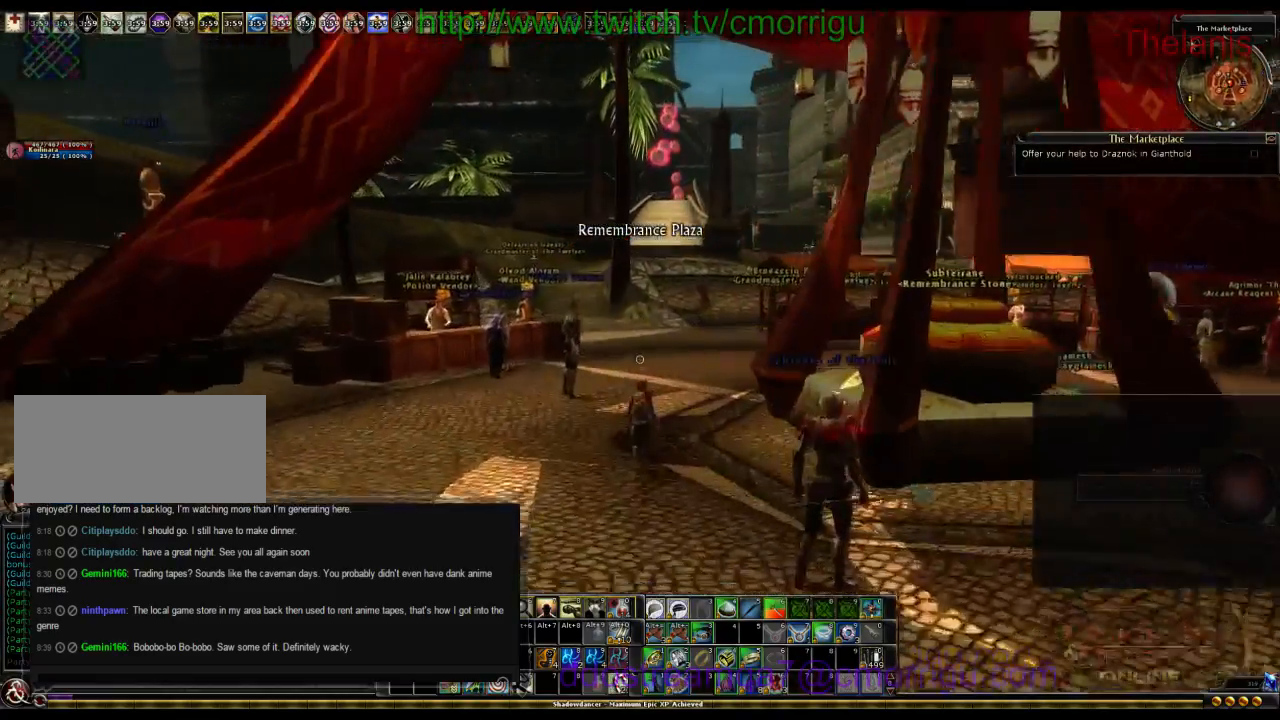
{"keys": ["d", "w"], "events": [[500, "d", "down"]]}
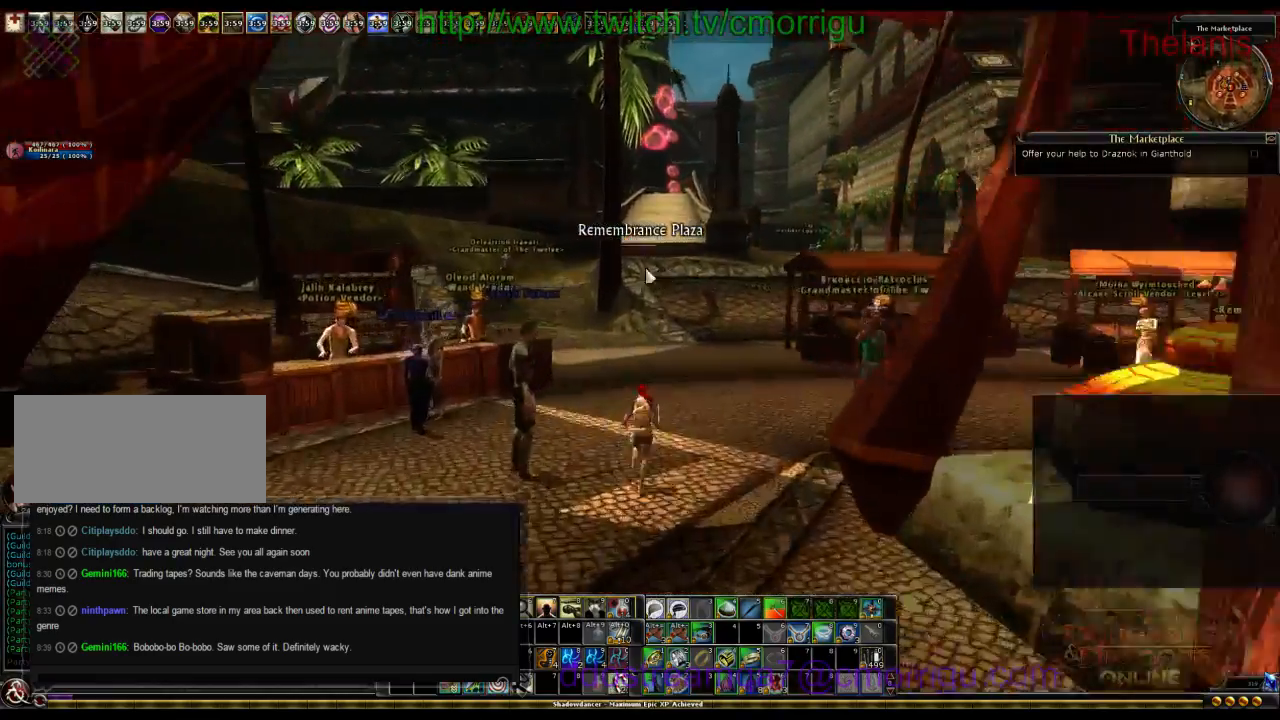
{"keys": ["w"], "events": [[100, "d", "up"], [400, "a", "down"], [500, "a", "up"]]}
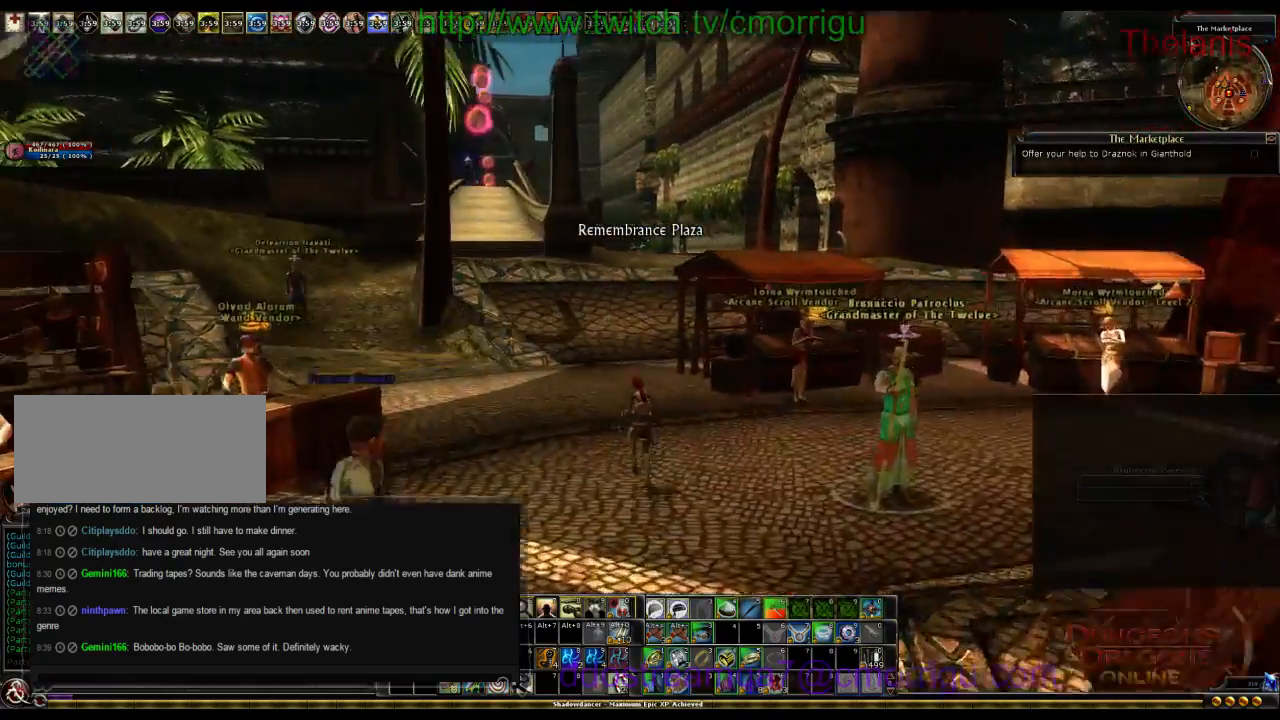
{"keys": ["w"], "events": []}
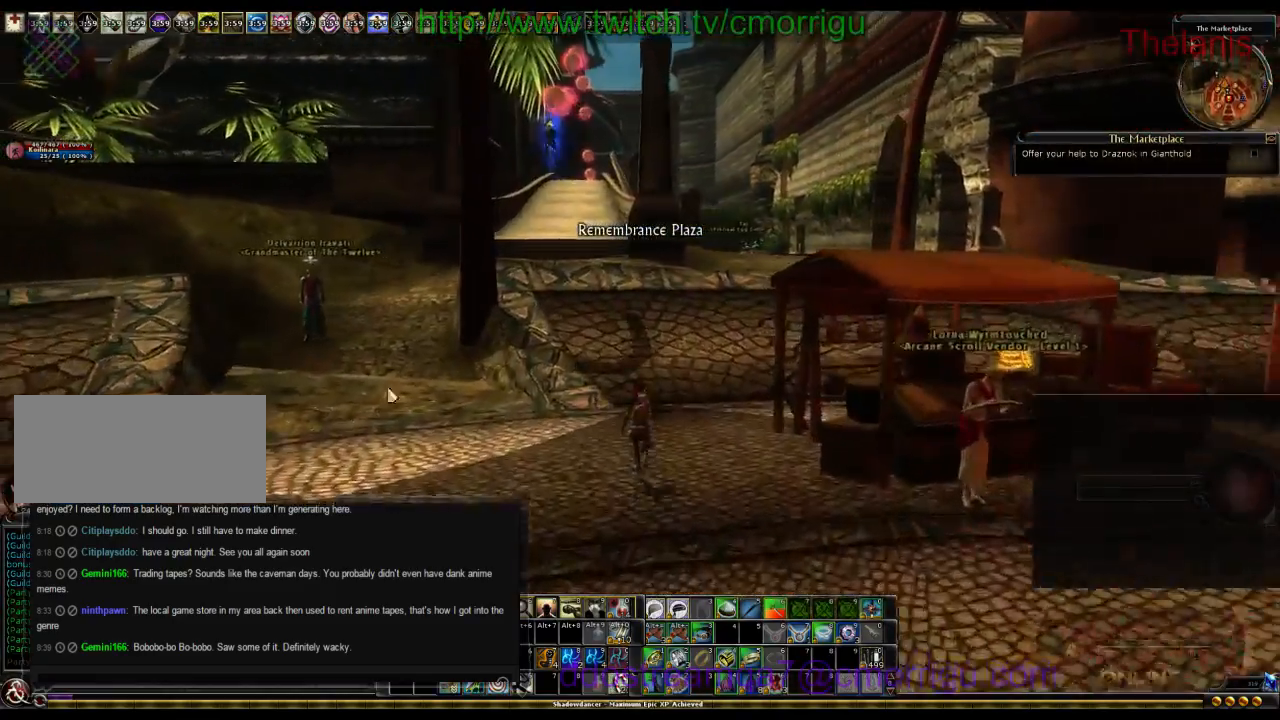
{"keys": ["w"], "events": [[234, "a", "down"], [334, "a", "up"]]}
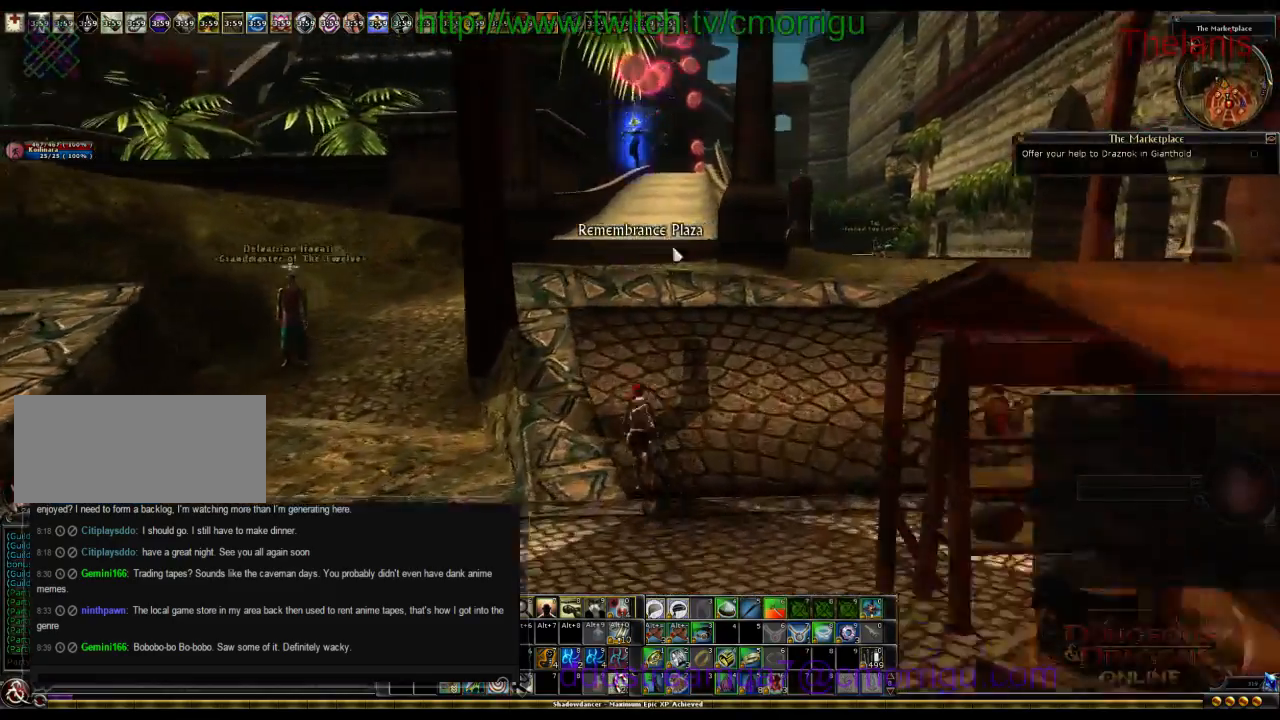
{"keys": ["w"], "events": []}
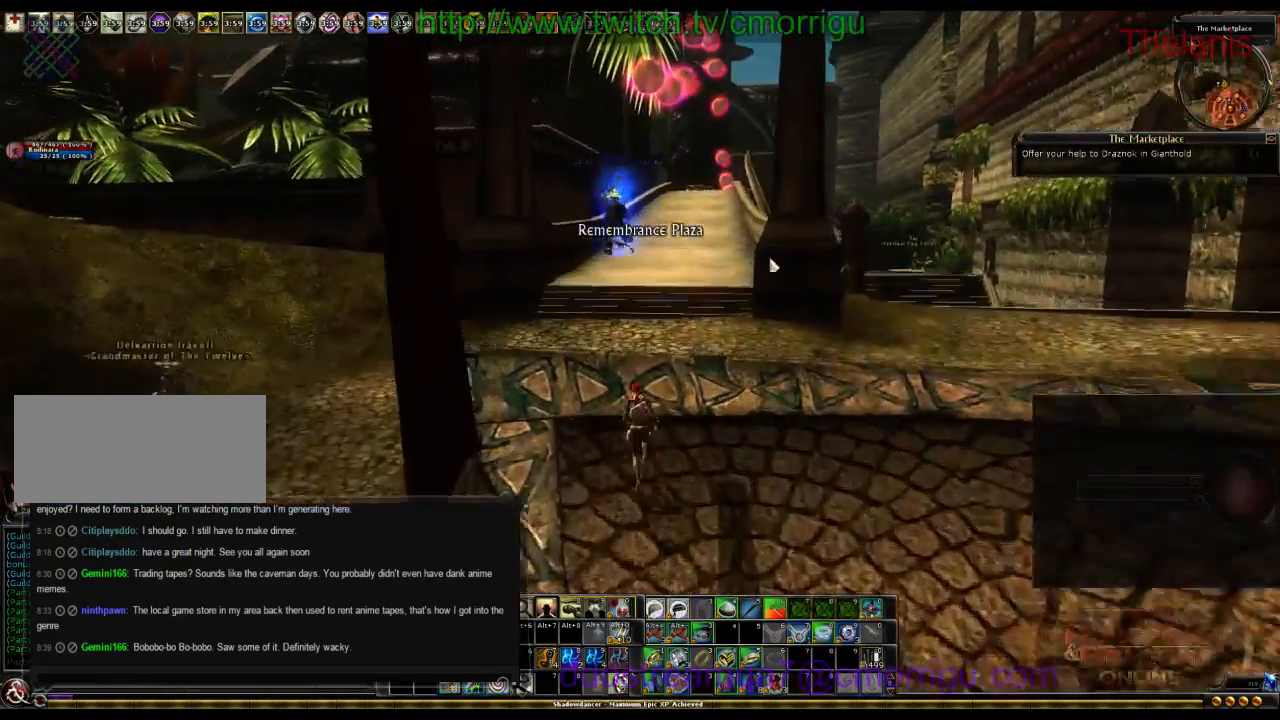
{"keys": ["w"], "events": []}
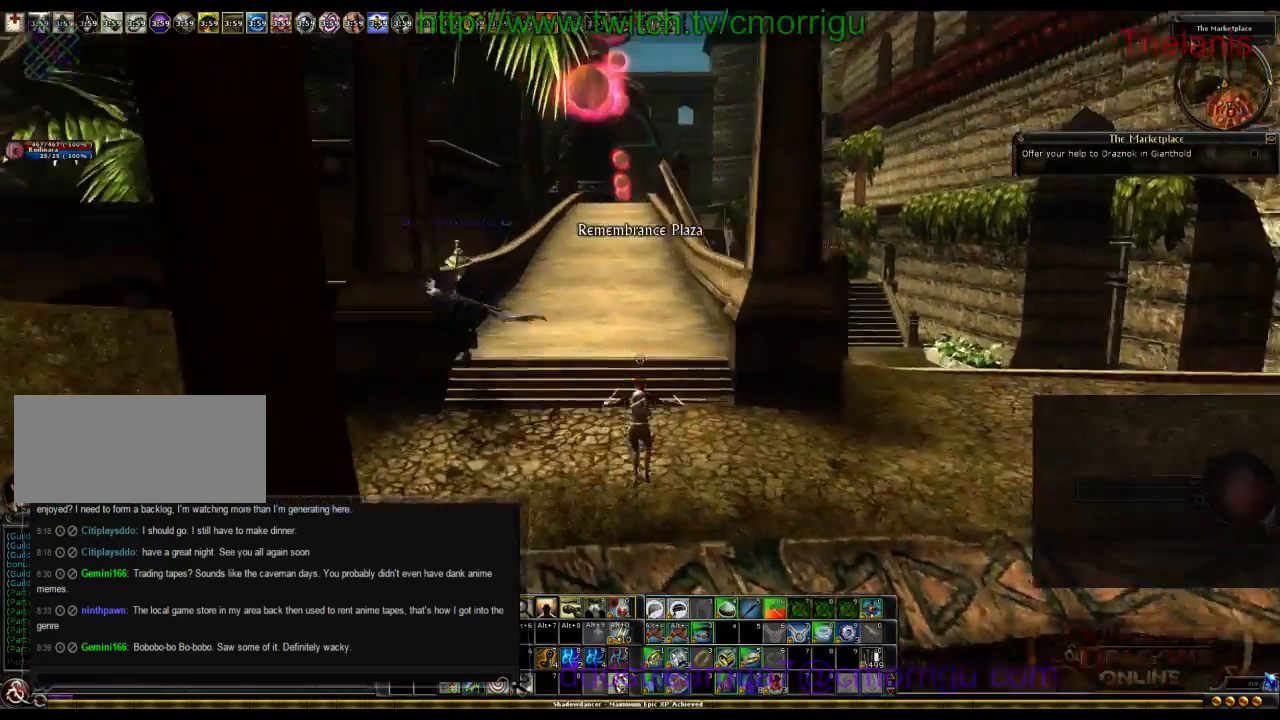
{"keys": ["w"], "events": []}
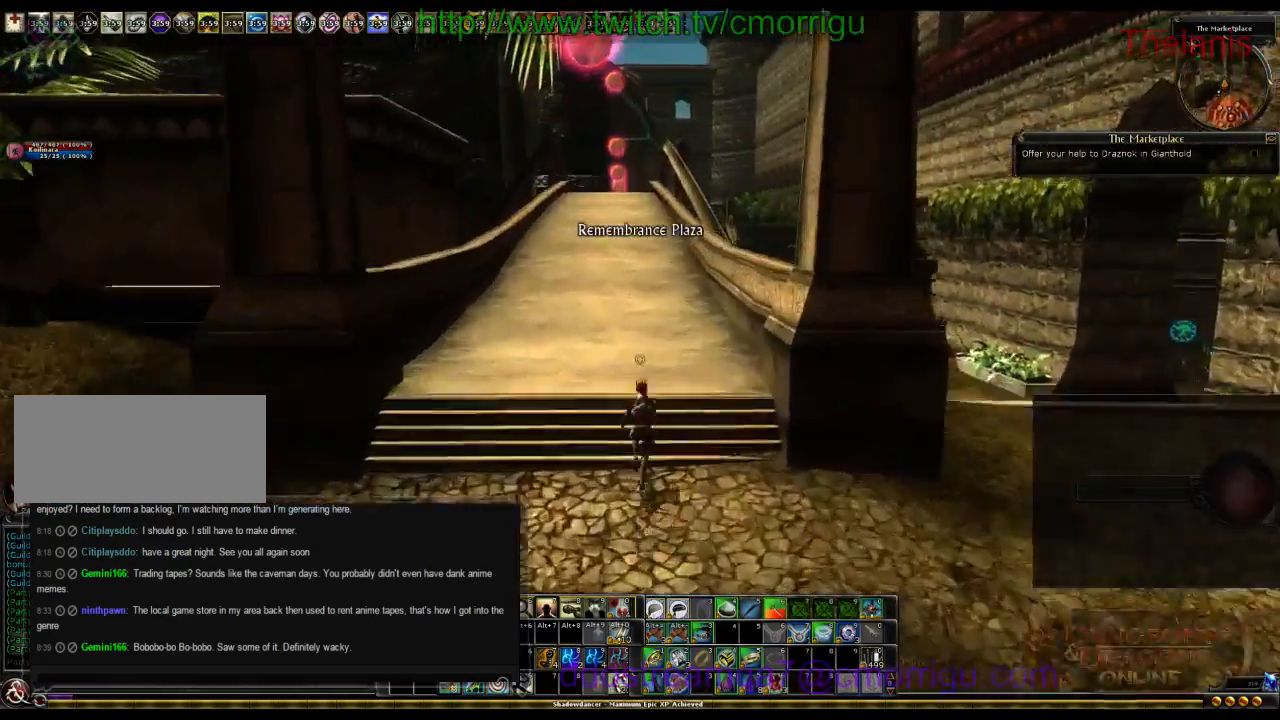
{"keys": ["w"], "events": []}
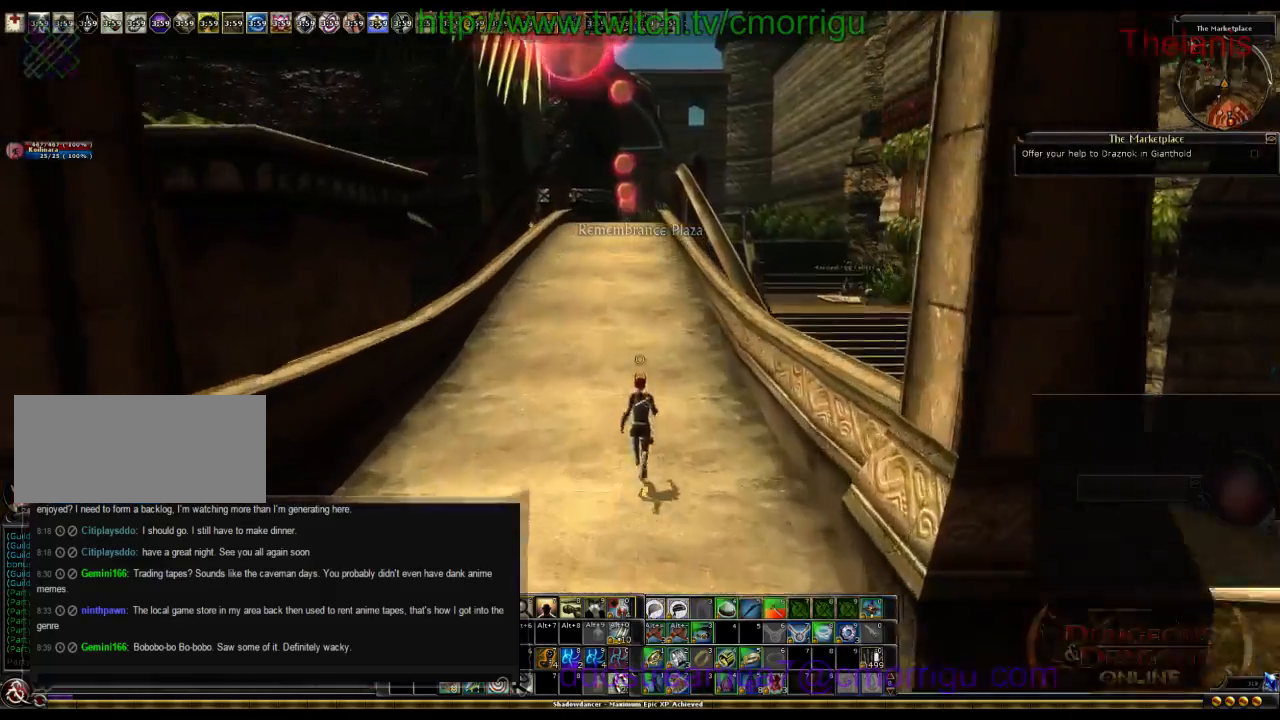
{"keys": ["w"], "events": []}
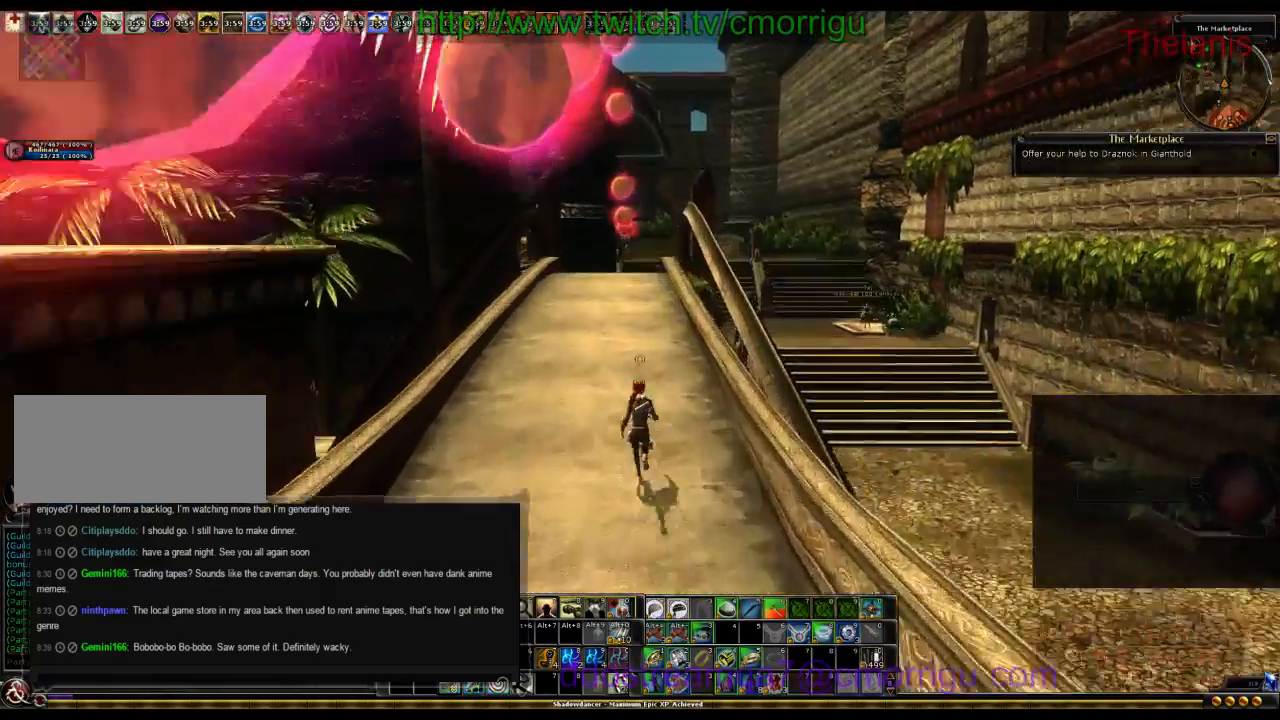
{"keys": ["w"]}
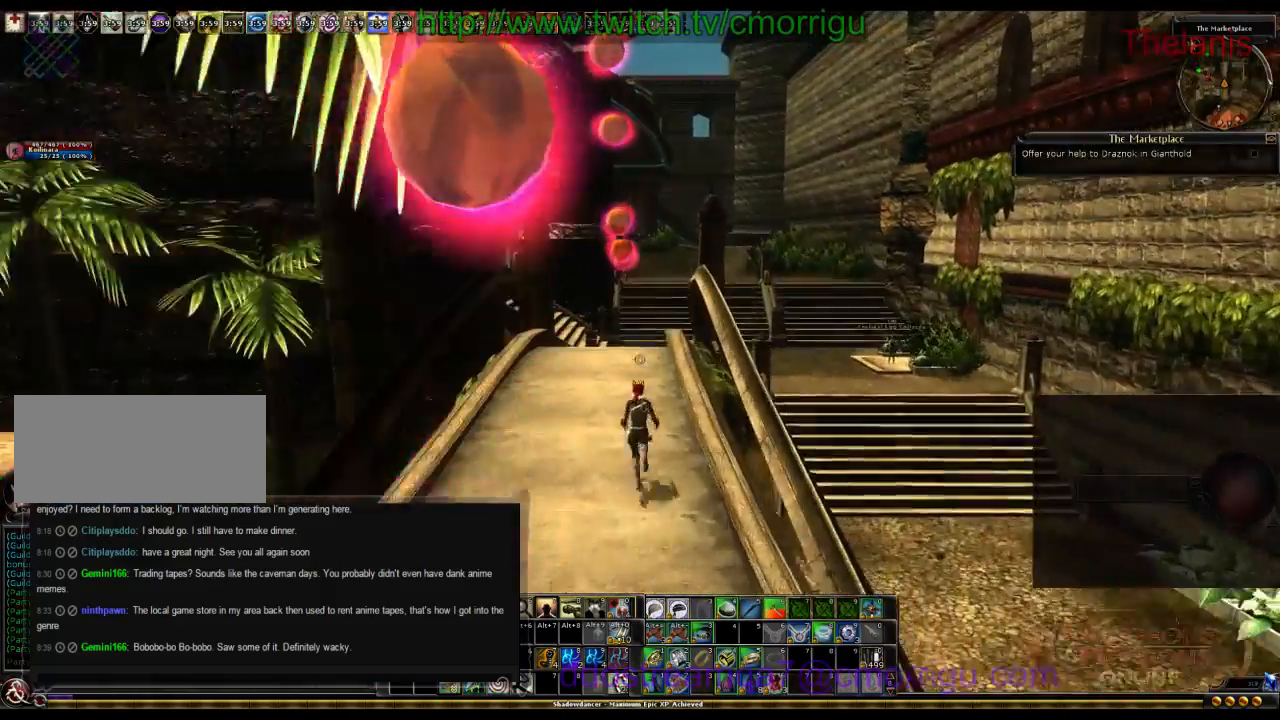
{"keys": ["w"]}
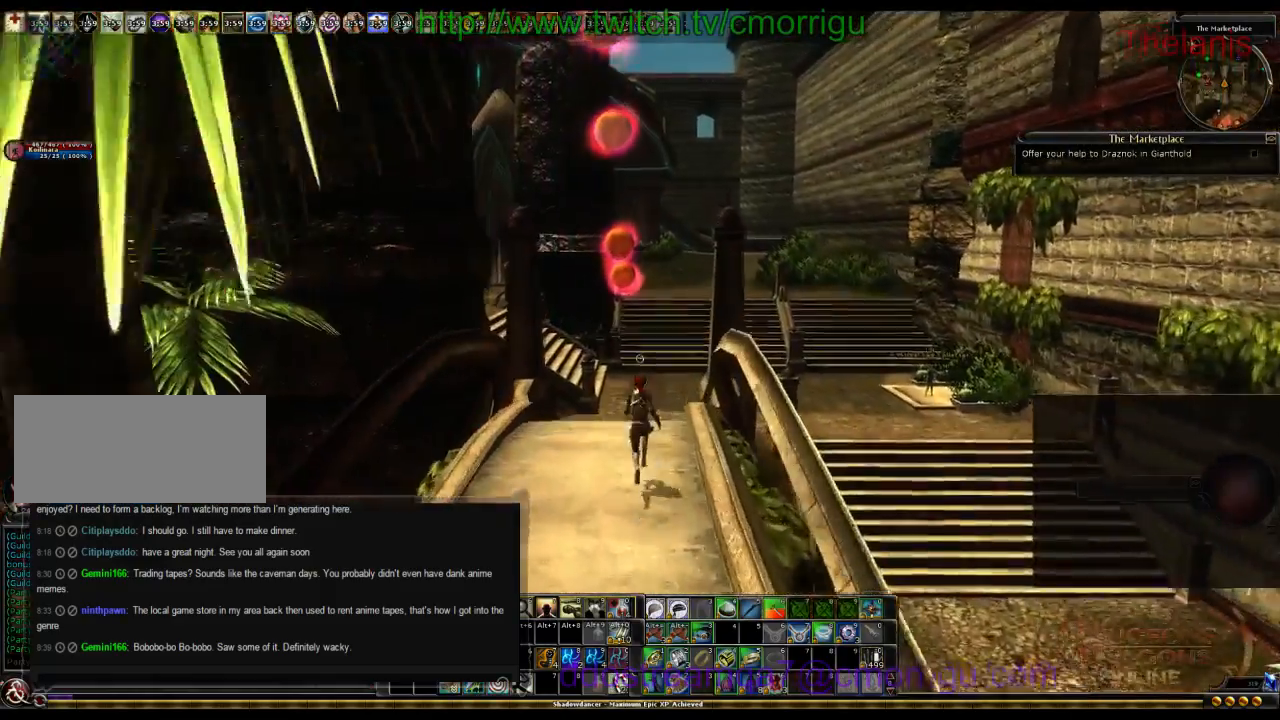
{"keys": ["w"]}
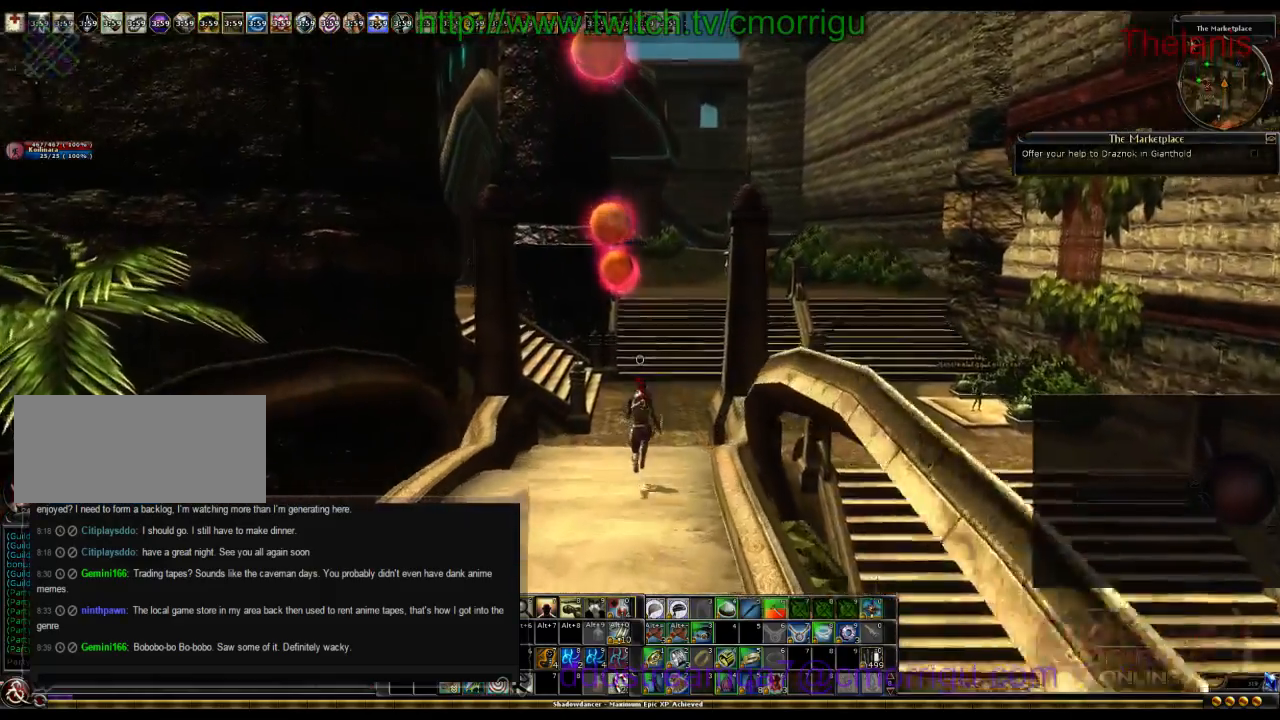
{"keys": ["w"], "events": []}
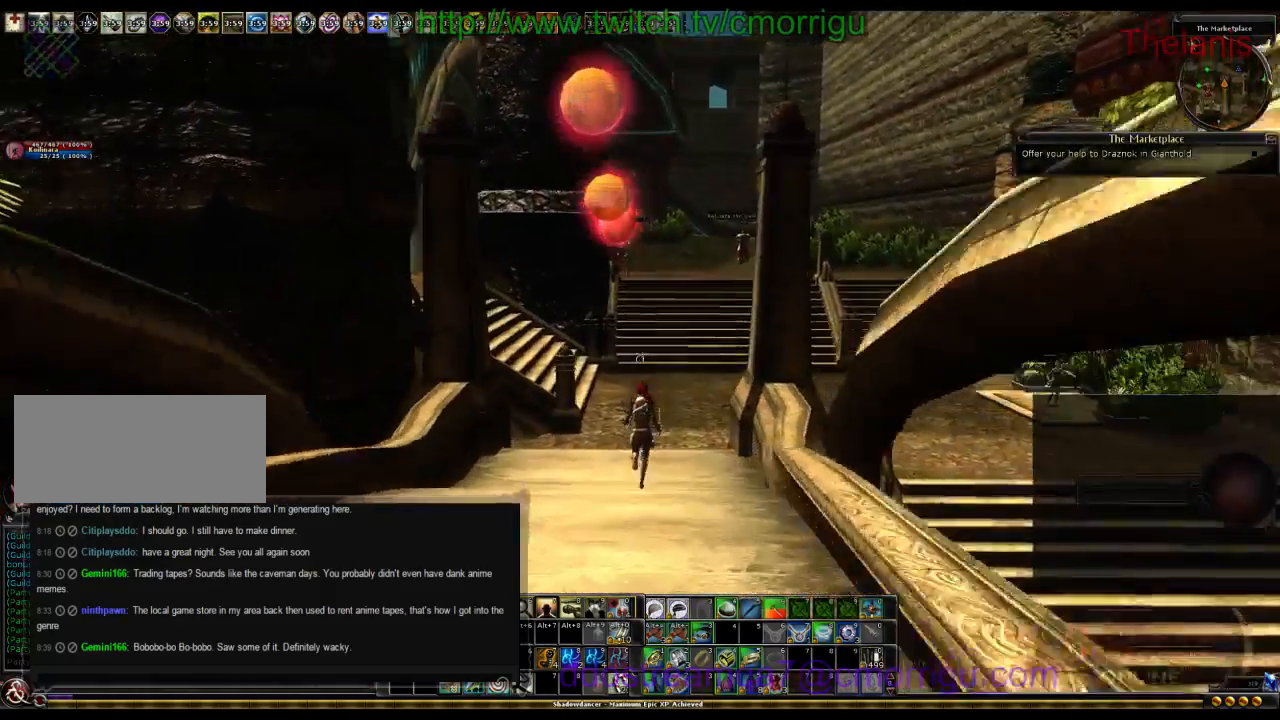
{"keys": ["w"], "events": []}
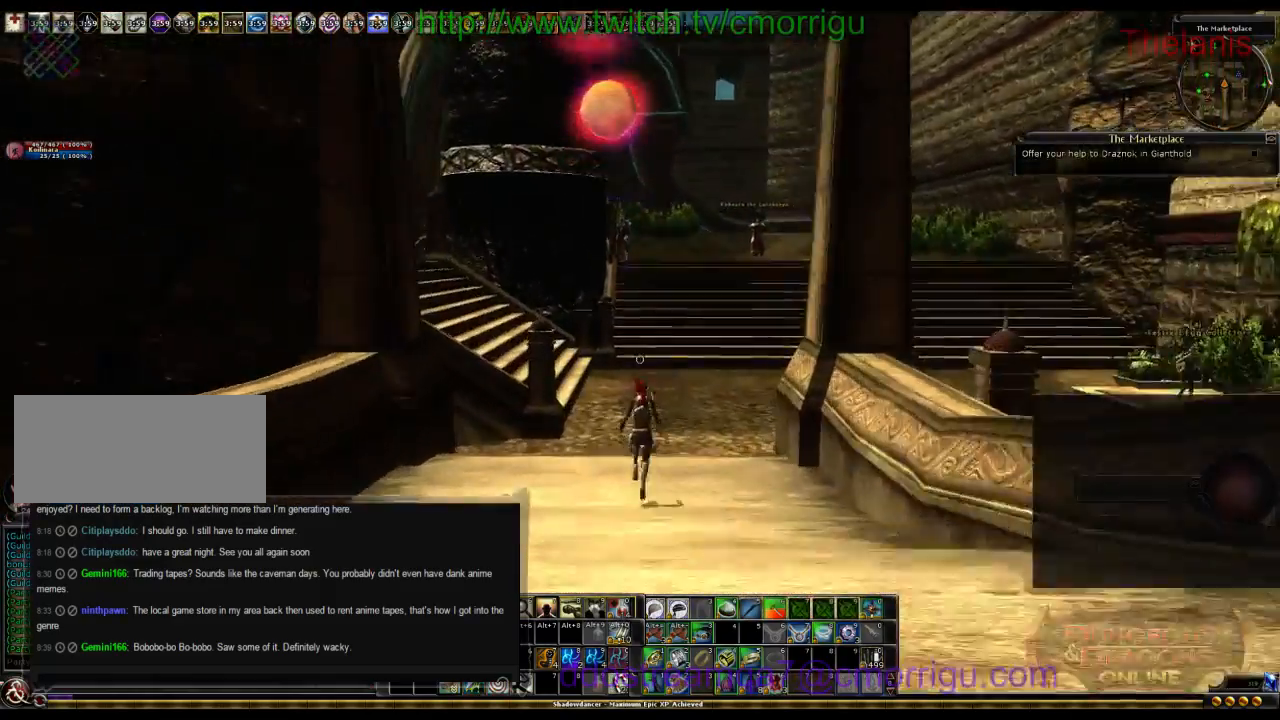
{"keys": ["w"], "events": []}
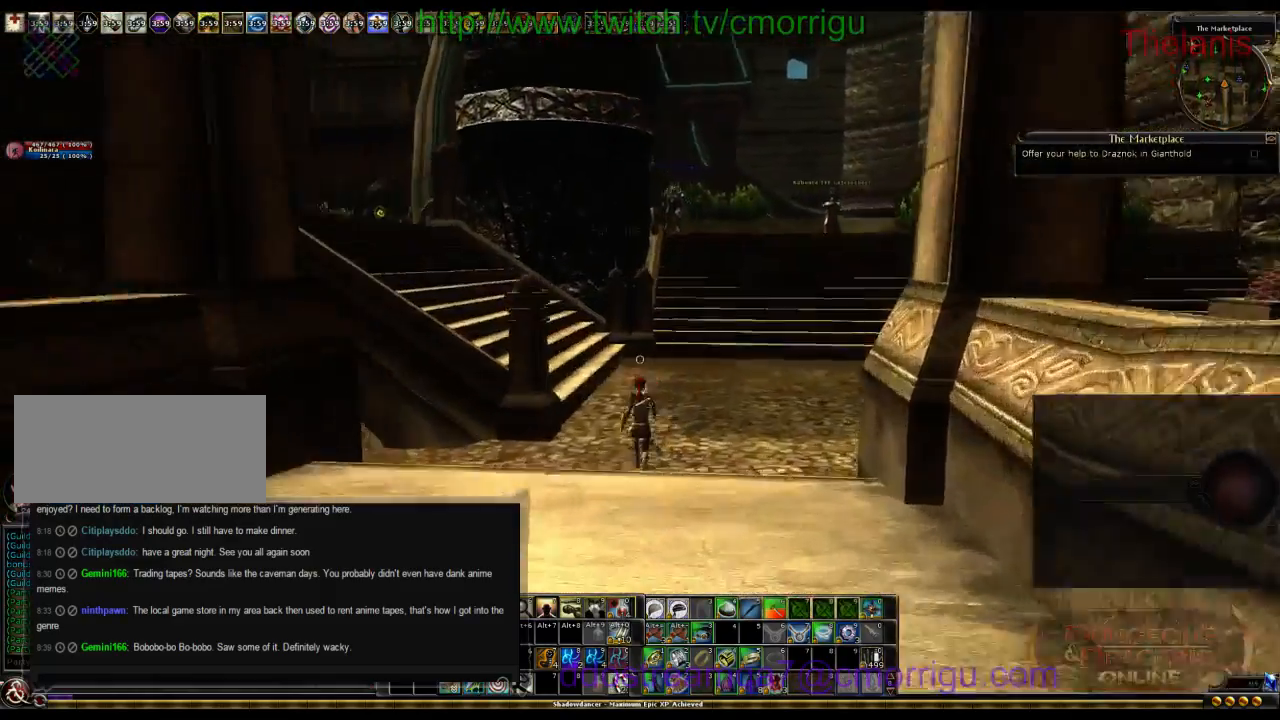
{"keys": ["w"], "events": []}
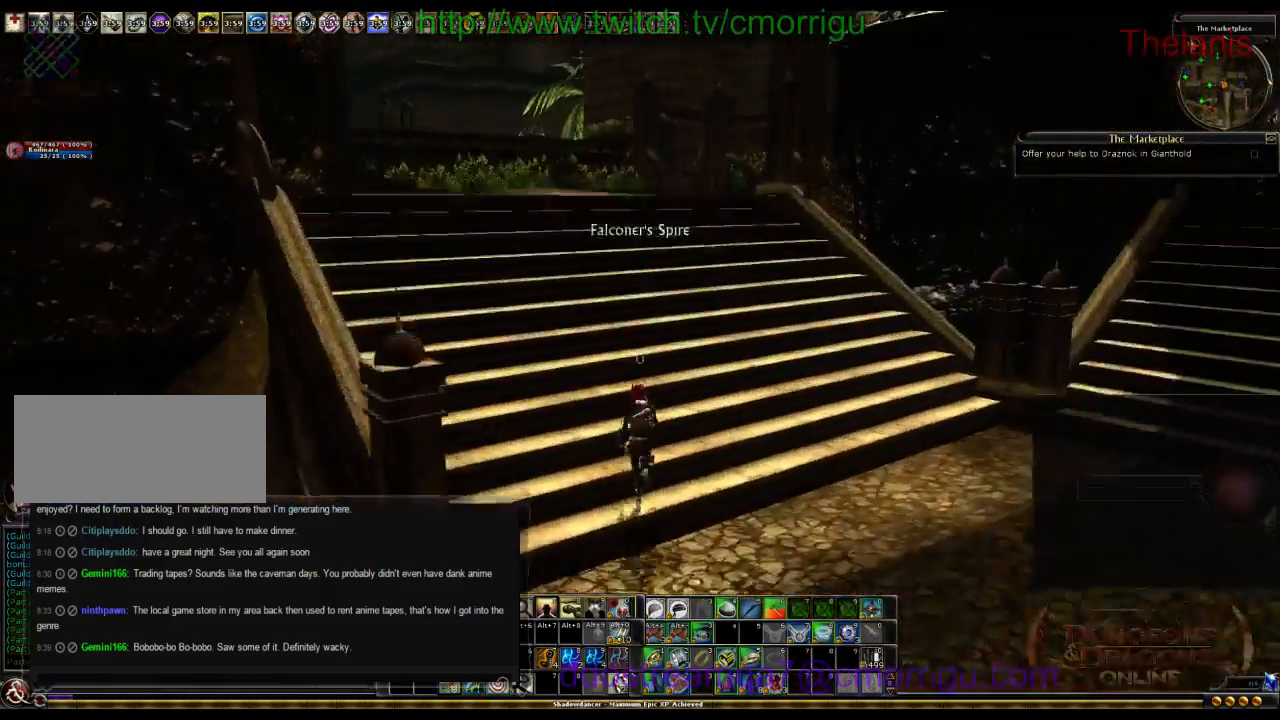
{"keys": ["w"], "events": []}